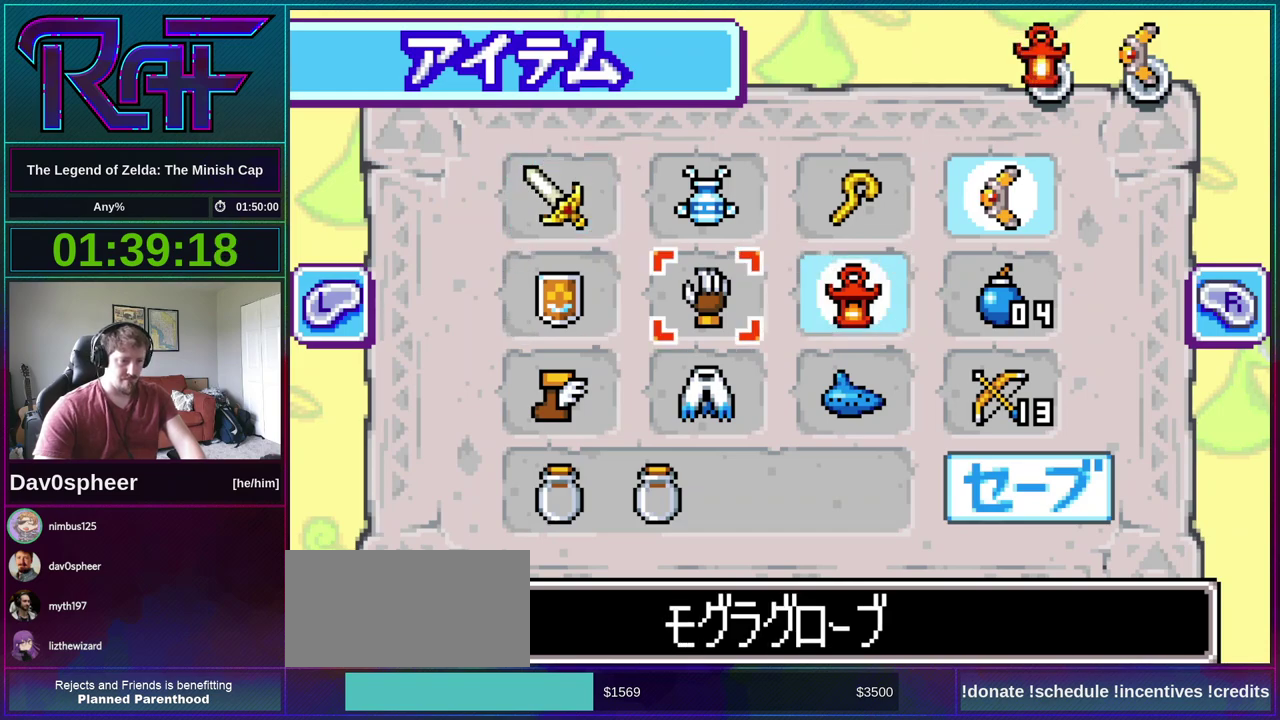
Gameplay with a controller (Nintendo layout); each line is a JSON object with the inputs held at the frame after it. "events" lists button and stick changes between this image and that frame as [ms after this image, input, new state], when the widget could be followed in between. Not read: L3 R3 START.
{"buttons": ["A"], "events": [[83, "DPAD_LEFT", "up"], [117, "DPAD_UP", "down"], [217, "DPAD_LEFT", "down"], [217, "DPAD_UP", "up"], [383, "DPAD_LEFT", "up"], [483, "A", "down"]]}
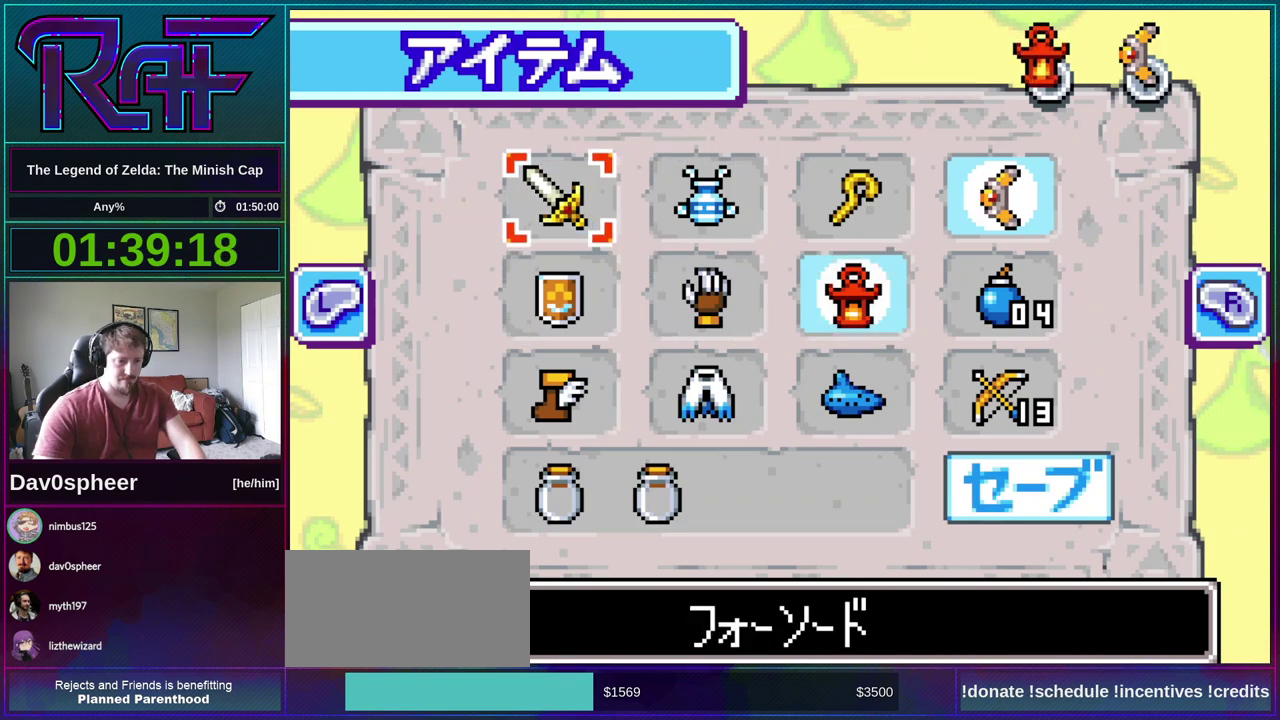
{"buttons": ["DPAD_UP"], "events": [[50, "B", "down"], [117, "A", "up"], [183, "B", "up"], [450, "DPAD_UP", "down"]]}
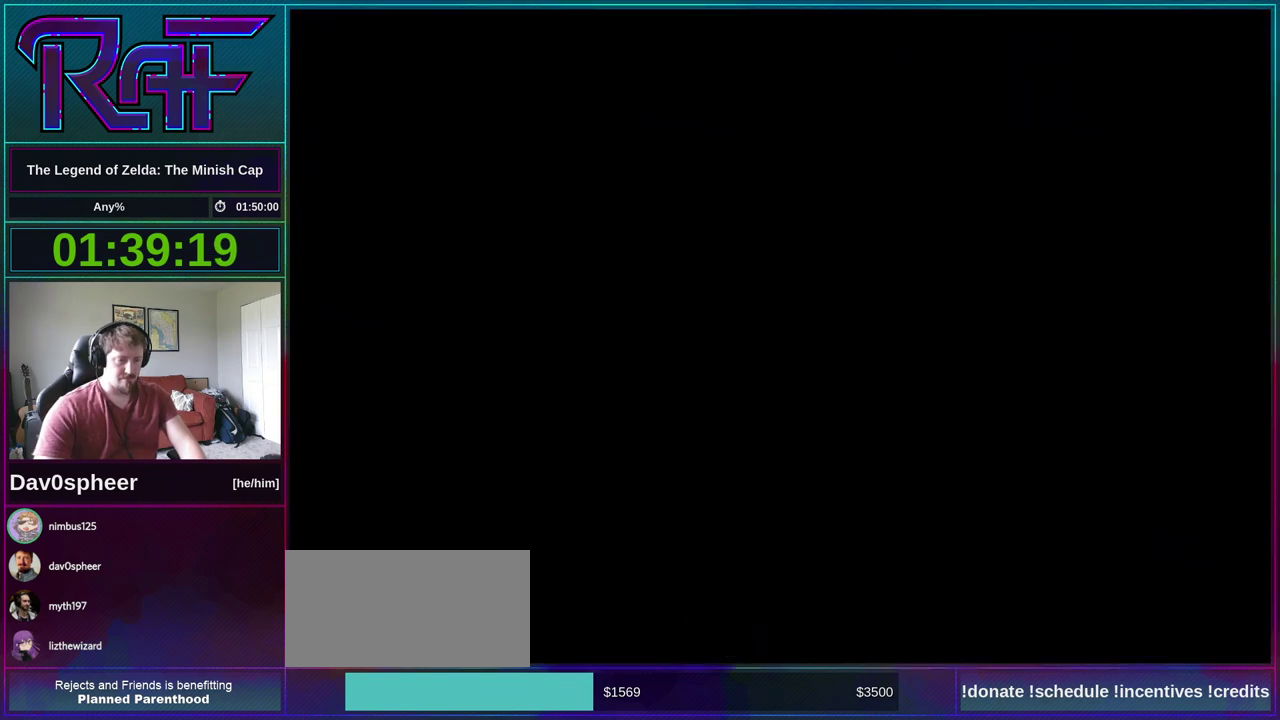
{"buttons": ["DPAD_UP"], "events": []}
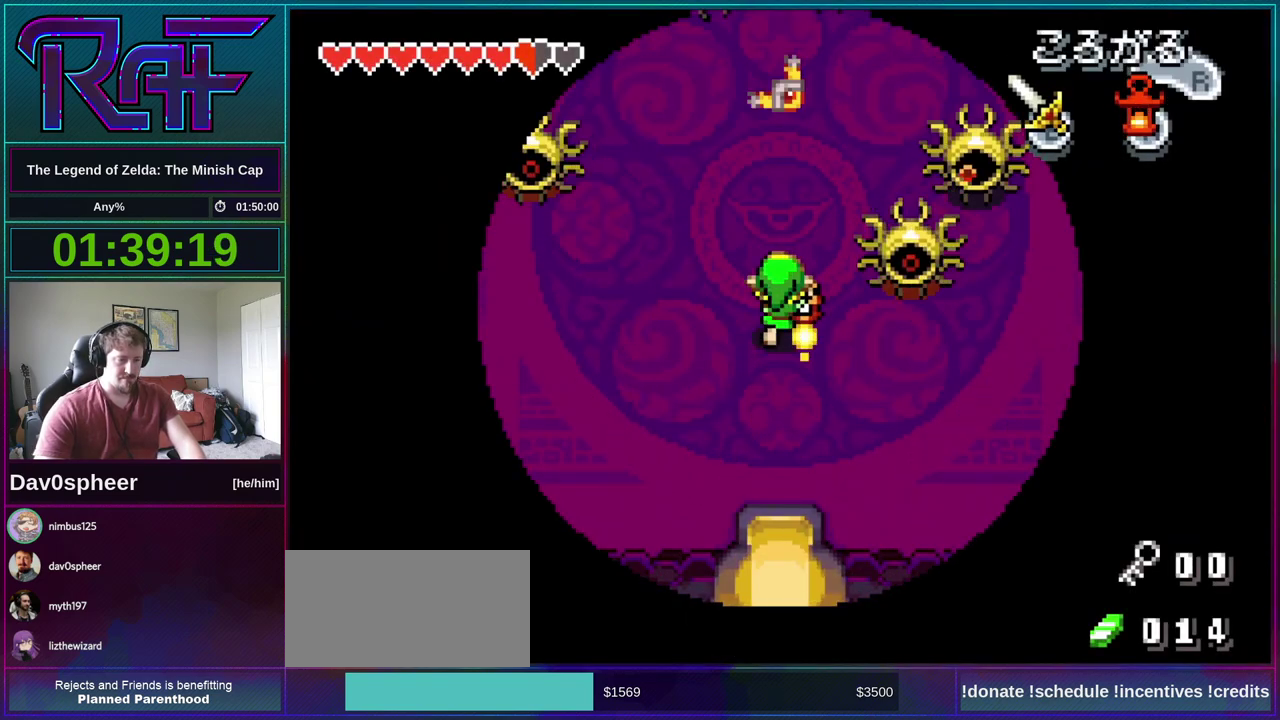
{"buttons": ["DPAD_RIGHT"], "events": [[283, "DPAD_RIGHT", "down"], [383, "DPAD_UP", "up"]]}
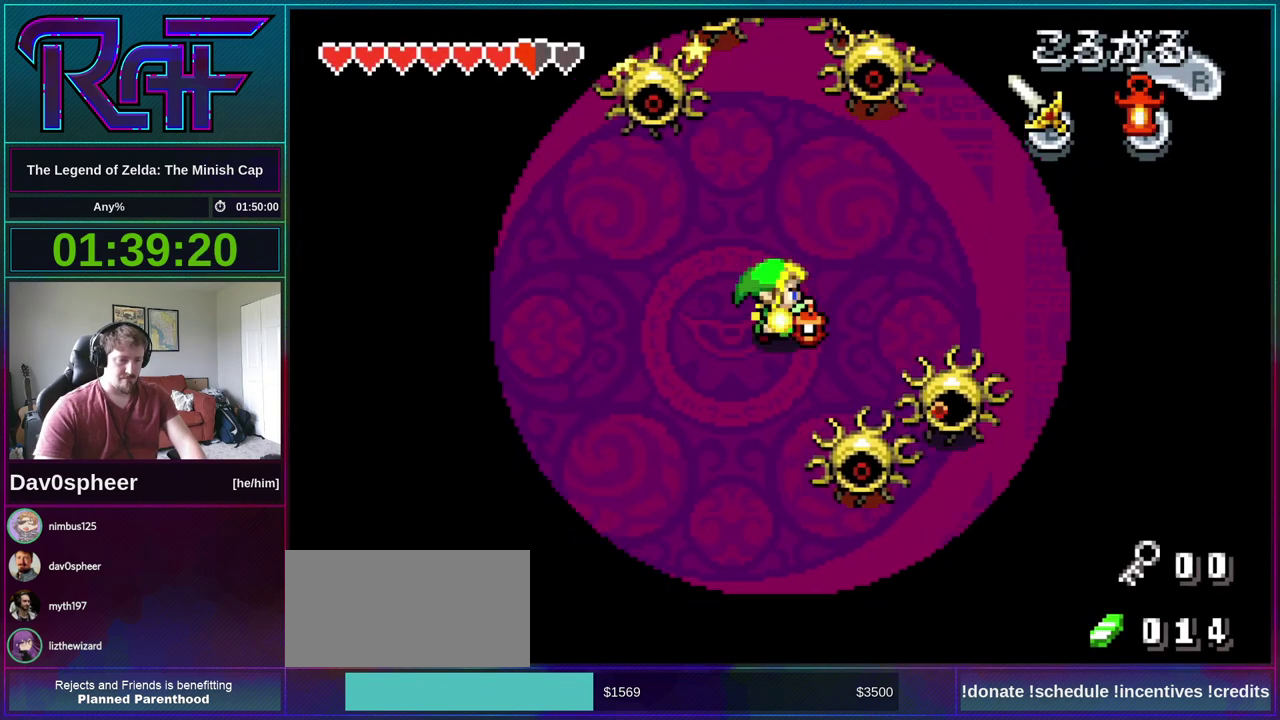
{"buttons": ["DPAD_RIGHT"], "events": [[83, "DPAD_DOWN", "down"], [350, "DPAD_DOWN", "up"]]}
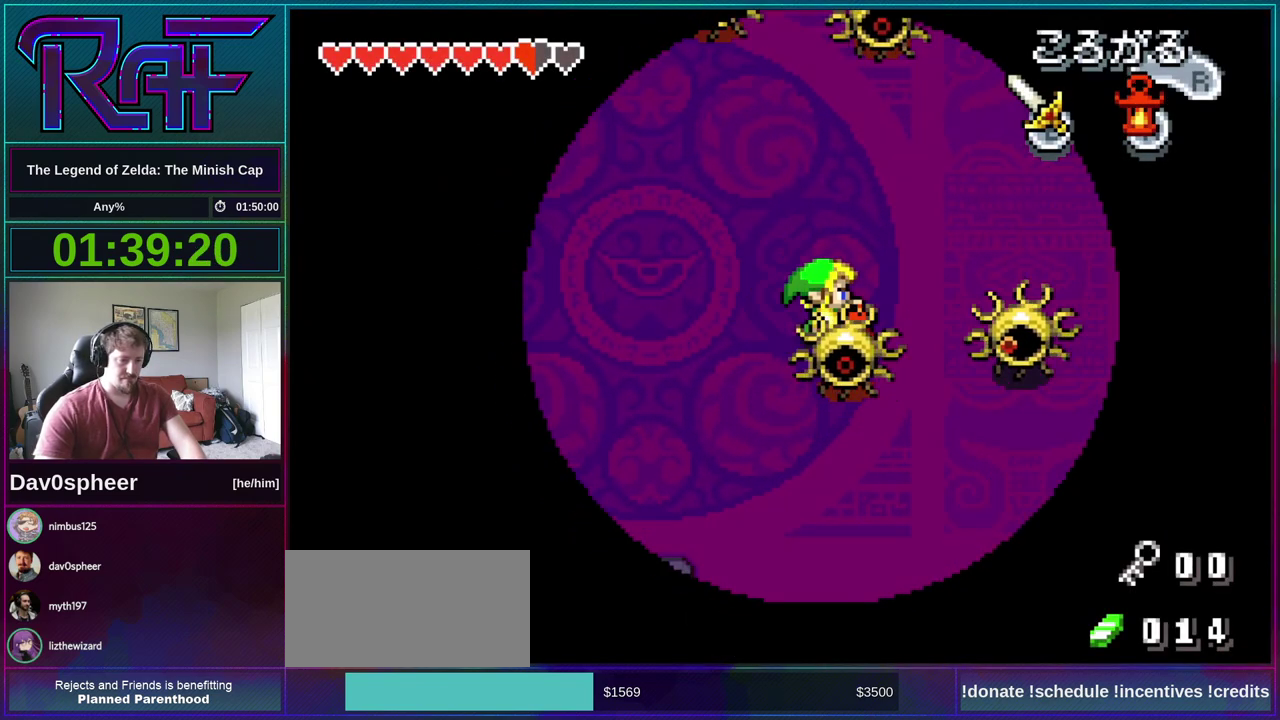
{"buttons": ["DPAD_DOWN", "DPAD_RIGHT"], "events": [[350, "DPAD_DOWN", "down"]]}
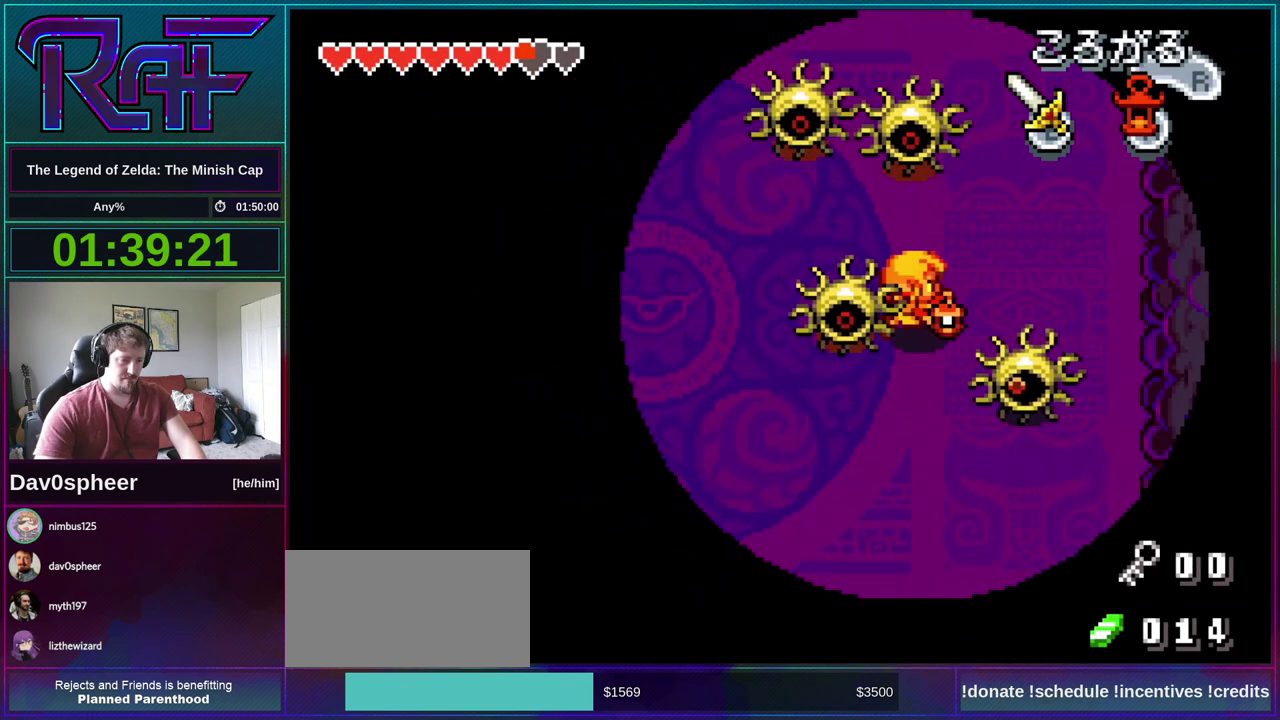
{"buttons": ["B", "DPAD_DOWN", "DPAD_LEFT"], "events": [[150, "B", "down"], [150, "DPAD_RIGHT", "up"], [250, "B", "up"], [417, "B", "down"], [450, "DPAD_LEFT", "down"]]}
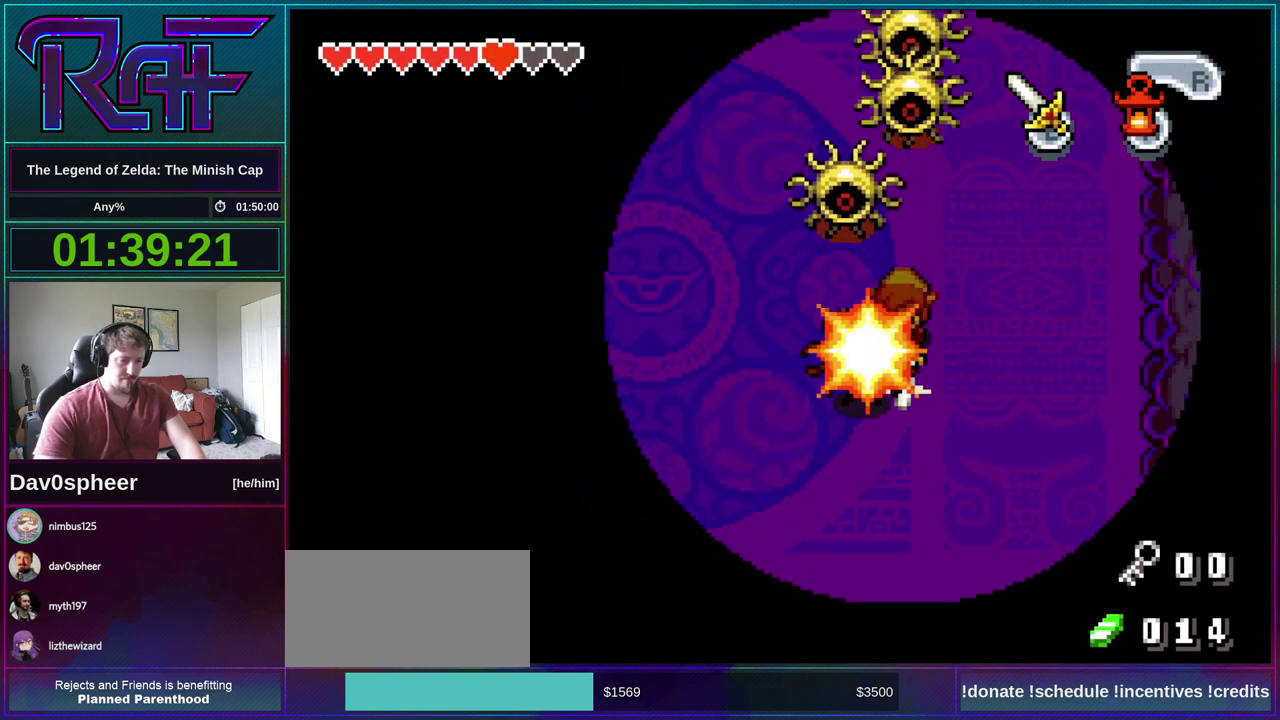
{"buttons": ["B", "DPAD_DOWN", "DPAD_LEFT"], "events": [[17, "B", "up"], [17, "DPAD_LEFT", "up"], [83, "DPAD_LEFT", "down"], [483, "B", "down"]]}
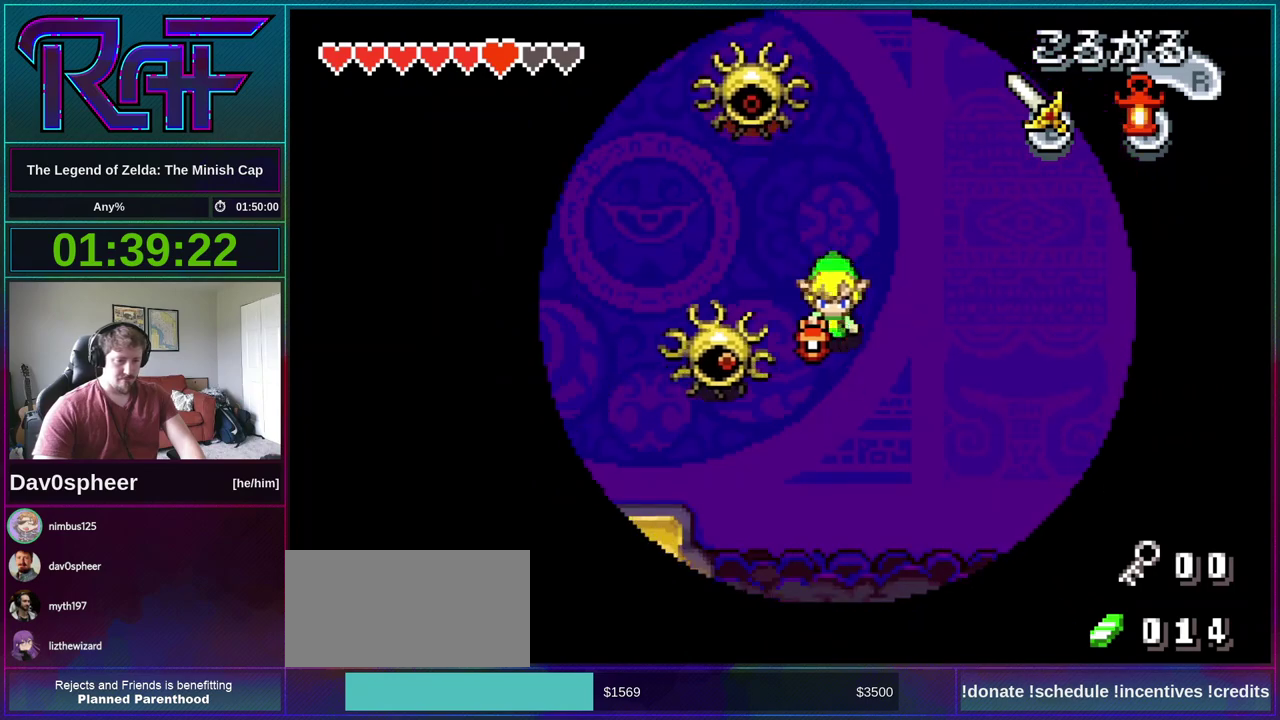
{"buttons": ["DPAD_DOWN", "DPAD_LEFT"], "events": [[83, "B", "up"], [250, "DPAD_DOWN", "up"], [417, "DPAD_DOWN", "down"]]}
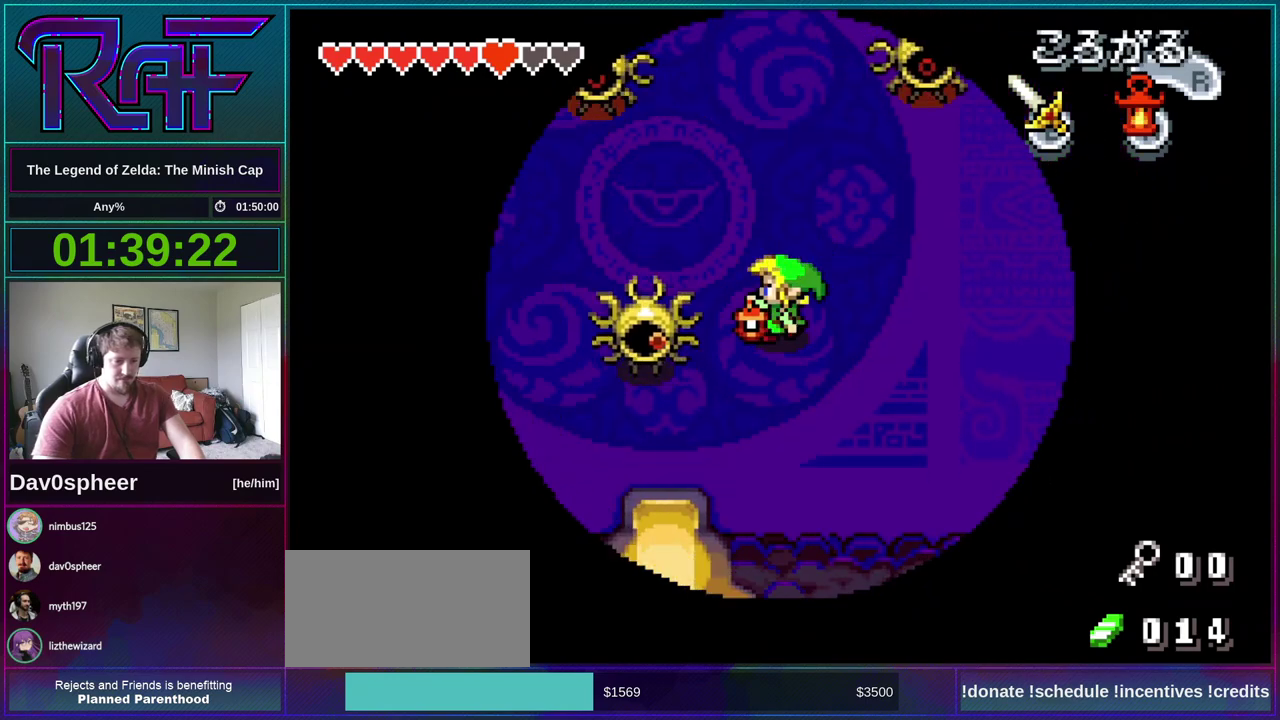
{"buttons": ["DPAD_LEFT"], "events": [[17, "DPAD_DOWN", "up"], [50, "B", "down"], [150, "B", "up"]]}
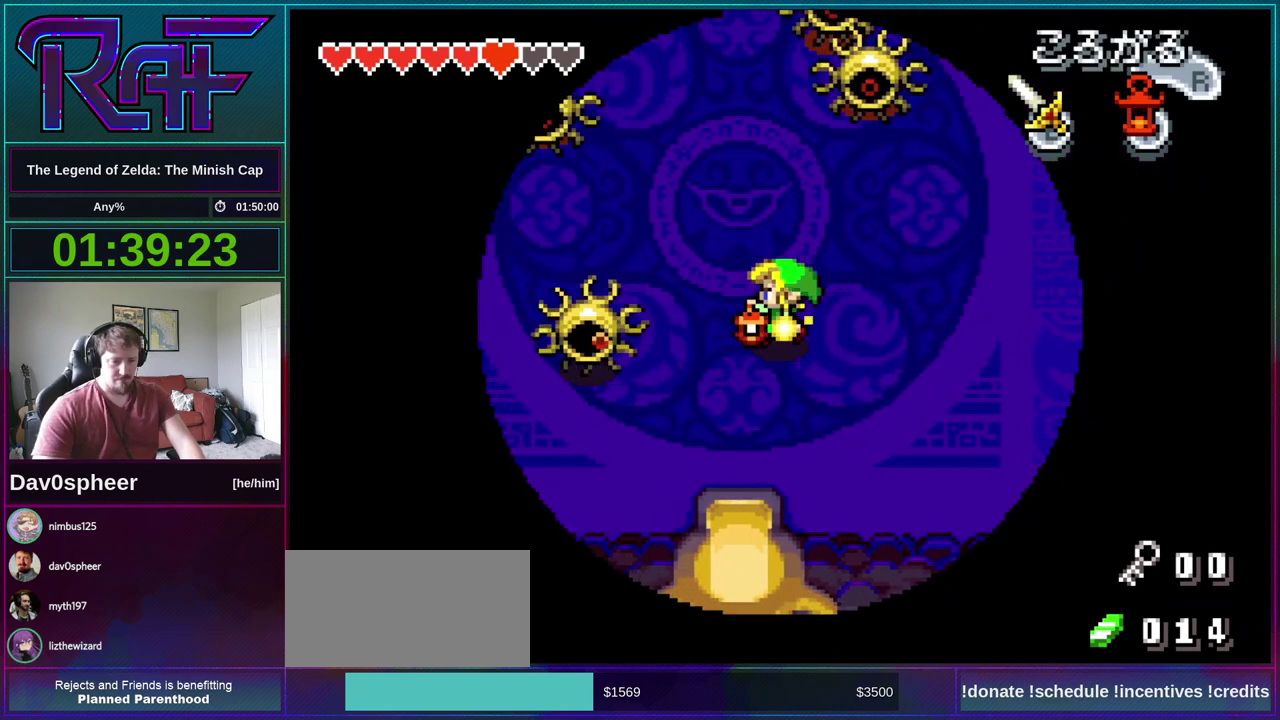
{"buttons": ["DPAD_LEFT"], "events": []}
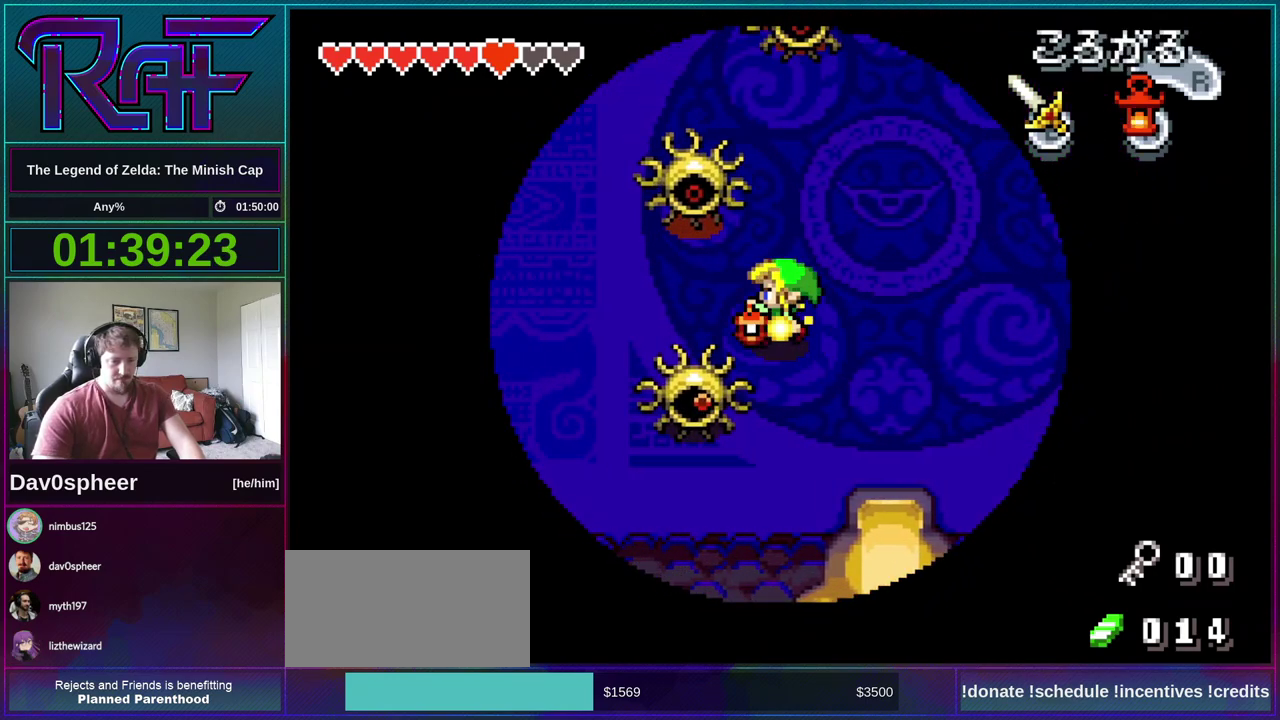
{"buttons": ["DPAD_DOWN", "DPAD_LEFT"], "events": [[17, "B", "down"], [117, "B", "up"], [117, "DPAD_DOWN", "down"], [317, "B", "down"], [417, "B", "up"]]}
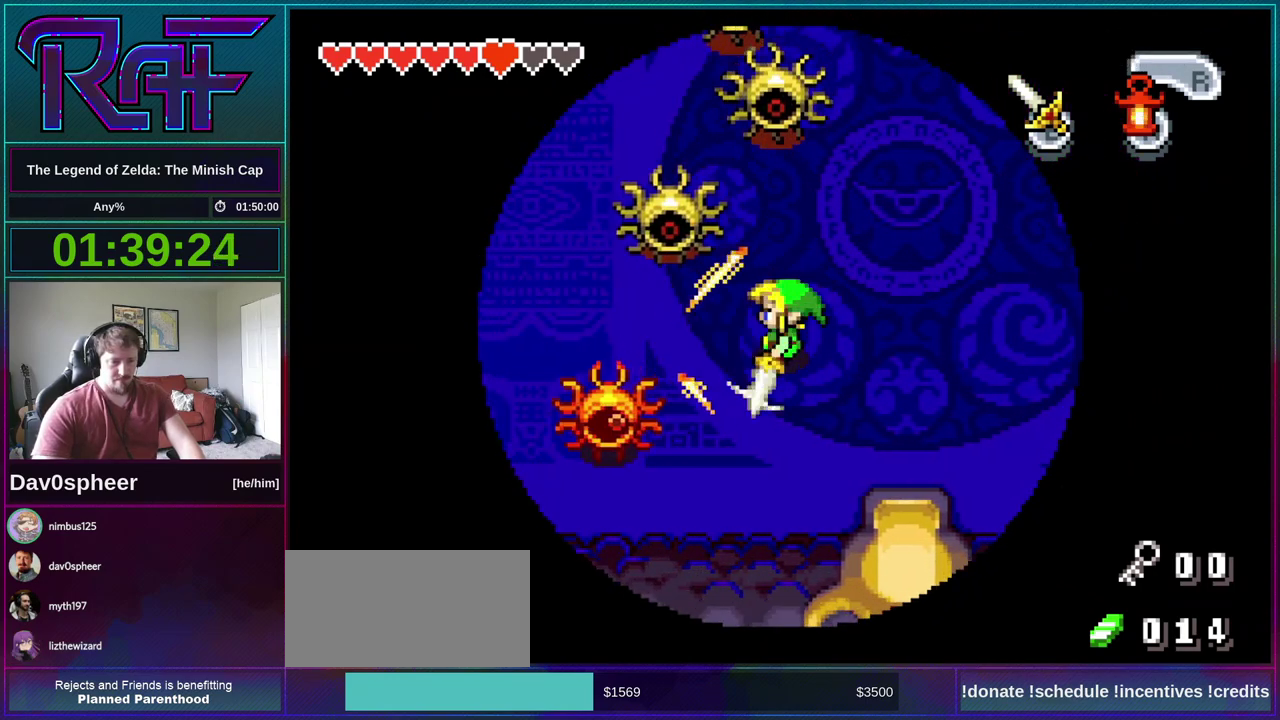
{"buttons": ["DPAD_LEFT"], "events": [[183, "B", "down"], [217, "DPAD_DOWN", "up"], [350, "B", "up"]]}
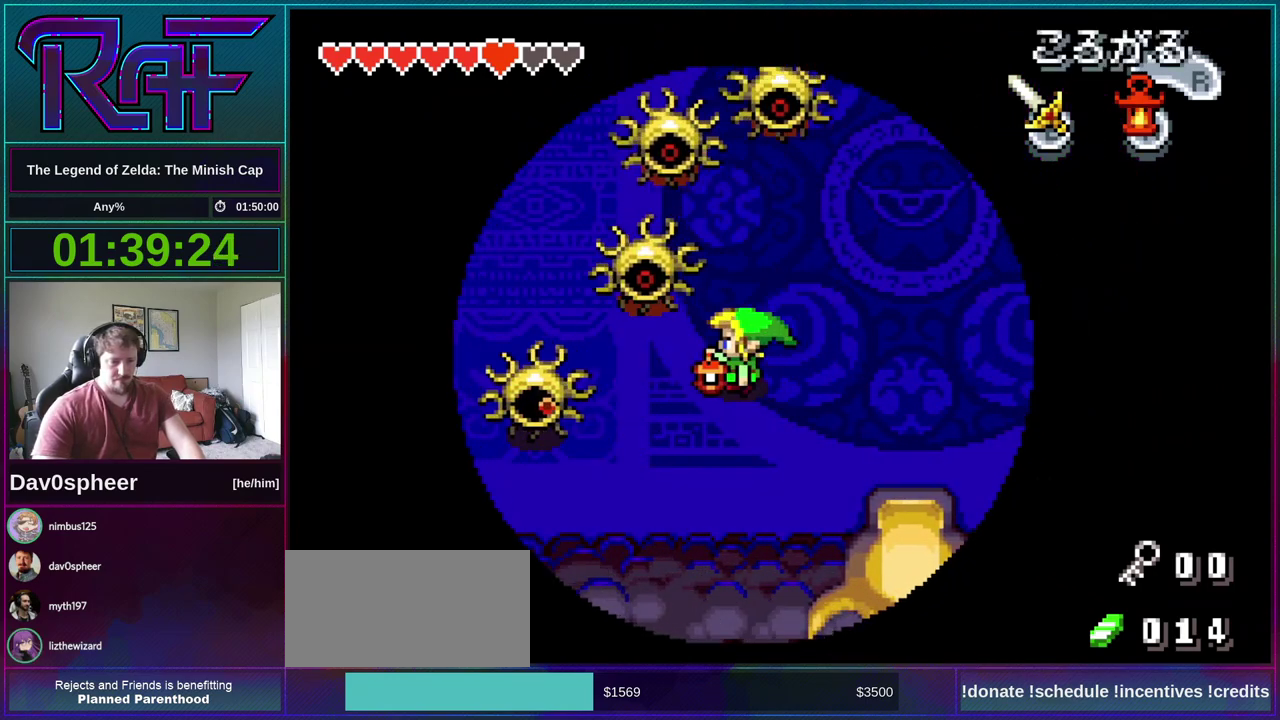
{"buttons": ["B", "DPAD_LEFT"], "events": [[450, "B", "down"]]}
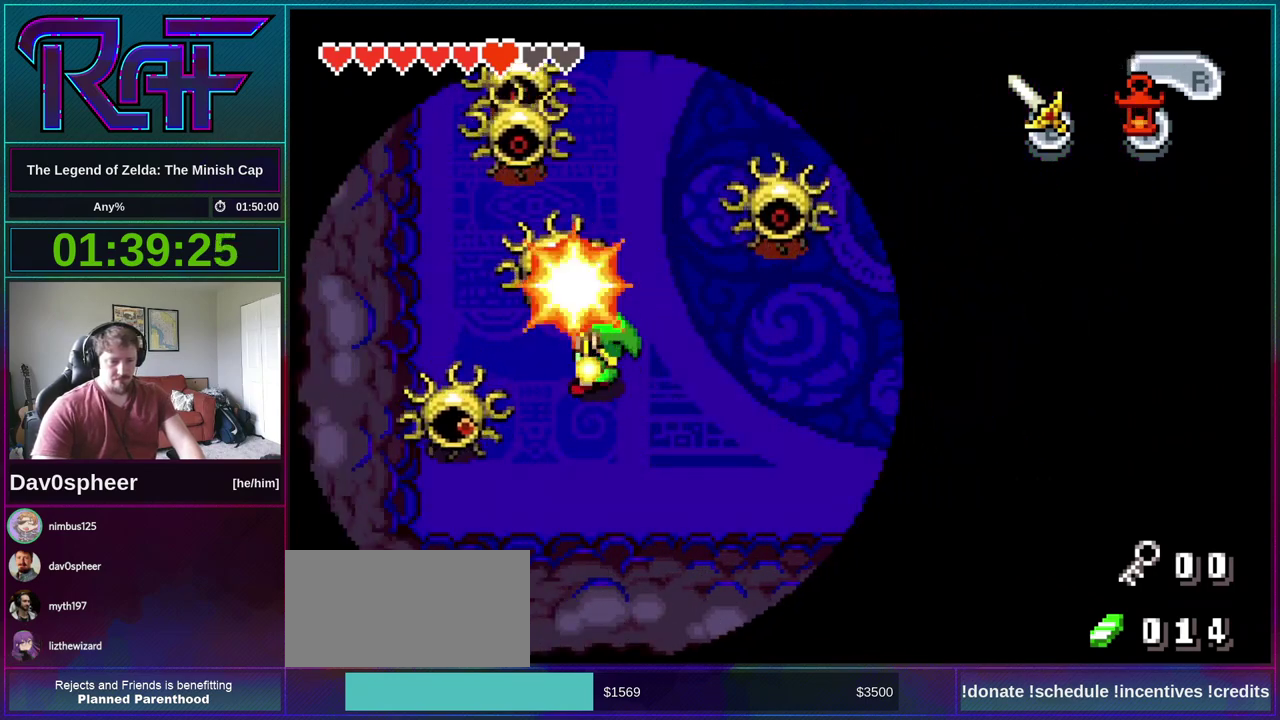
{"buttons": ["DPAD_DOWN", "DPAD_LEFT"], "events": [[117, "B", "up"], [283, "DPAD_DOWN", "down"], [417, "B", "down"], [483, "B", "up"]]}
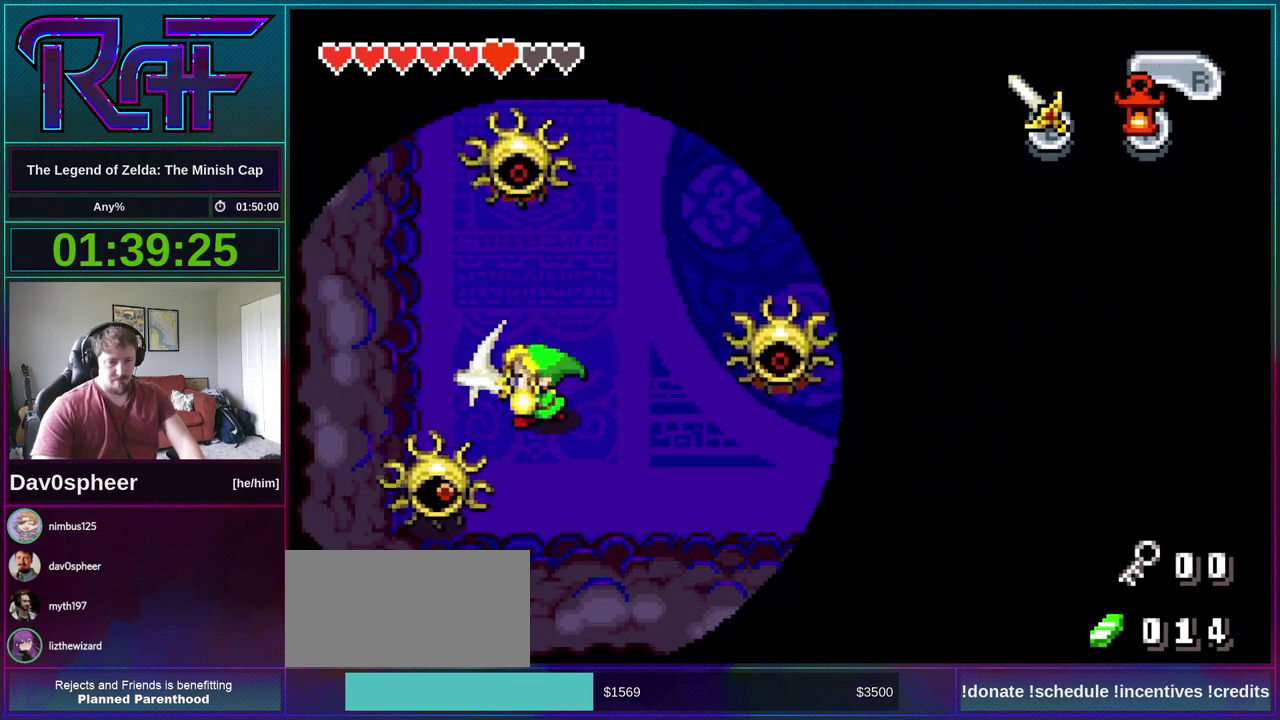
{"buttons": ["DPAD_LEFT"], "events": [[217, "B", "down"], [283, "B", "up"], [350, "B", "down"], [450, "B", "up"], [450, "DPAD_DOWN", "up"]]}
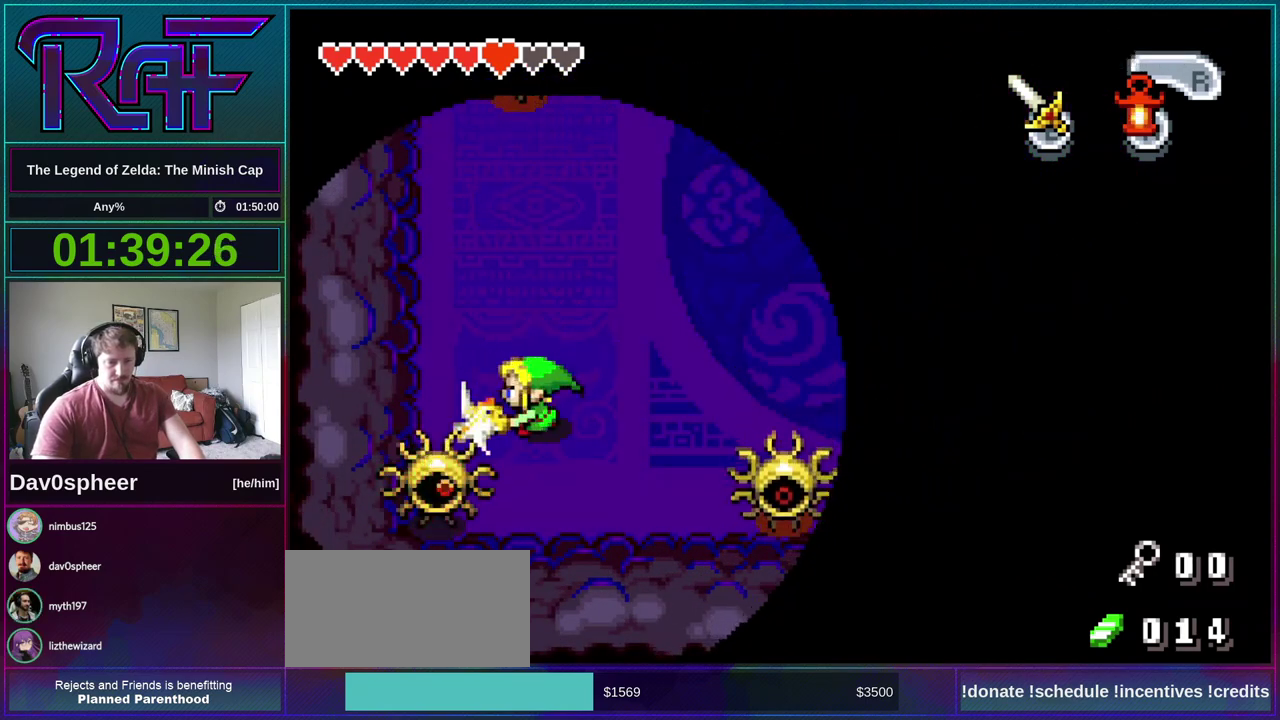
{"buttons": ["B", "DPAD_LEFT"], "events": [[50, "B", "down"], [117, "B", "up"], [183, "B", "down"], [250, "B", "up"], [350, "B", "down"], [417, "B", "up"], [483, "B", "down"]]}
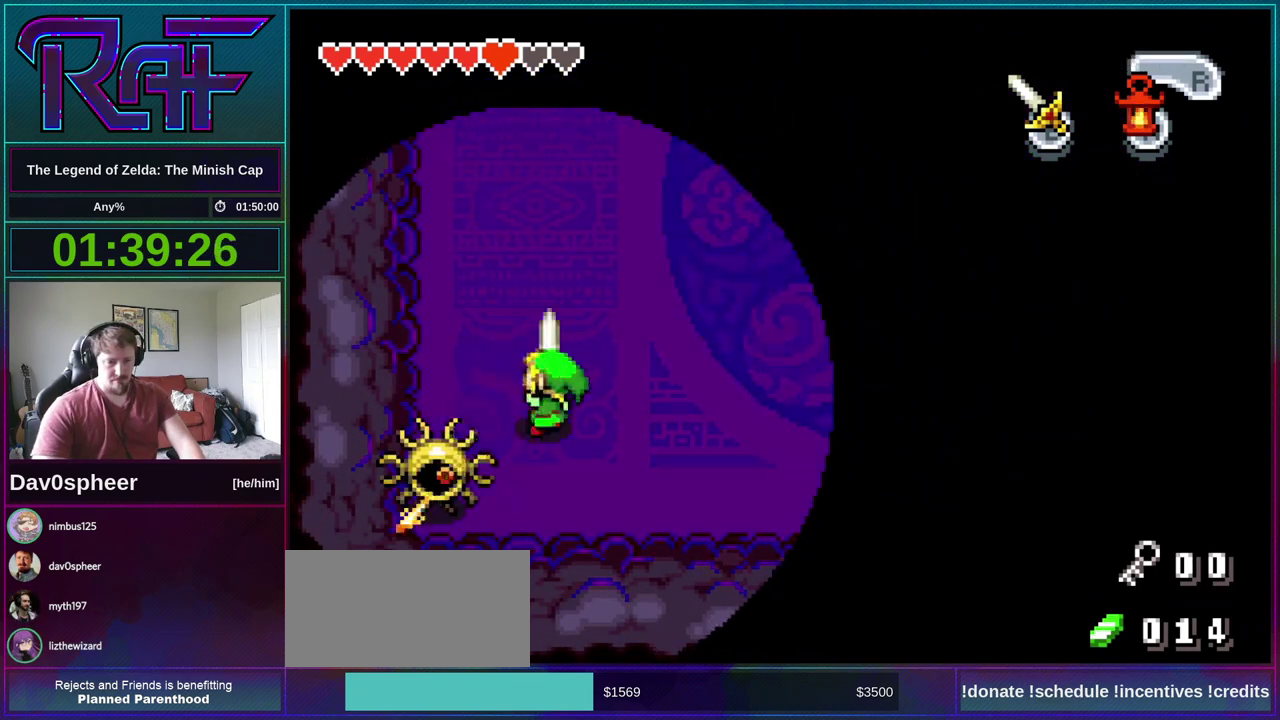
{"buttons": ["R1", "DPAD_RIGHT"], "events": [[50, "B", "up"], [183, "DPAD_DOWN", "down"], [217, "DPAD_LEFT", "up"], [283, "DPAD_RIGHT", "down"], [350, "DPAD_DOWN", "up"], [483, "R1", "down"]]}
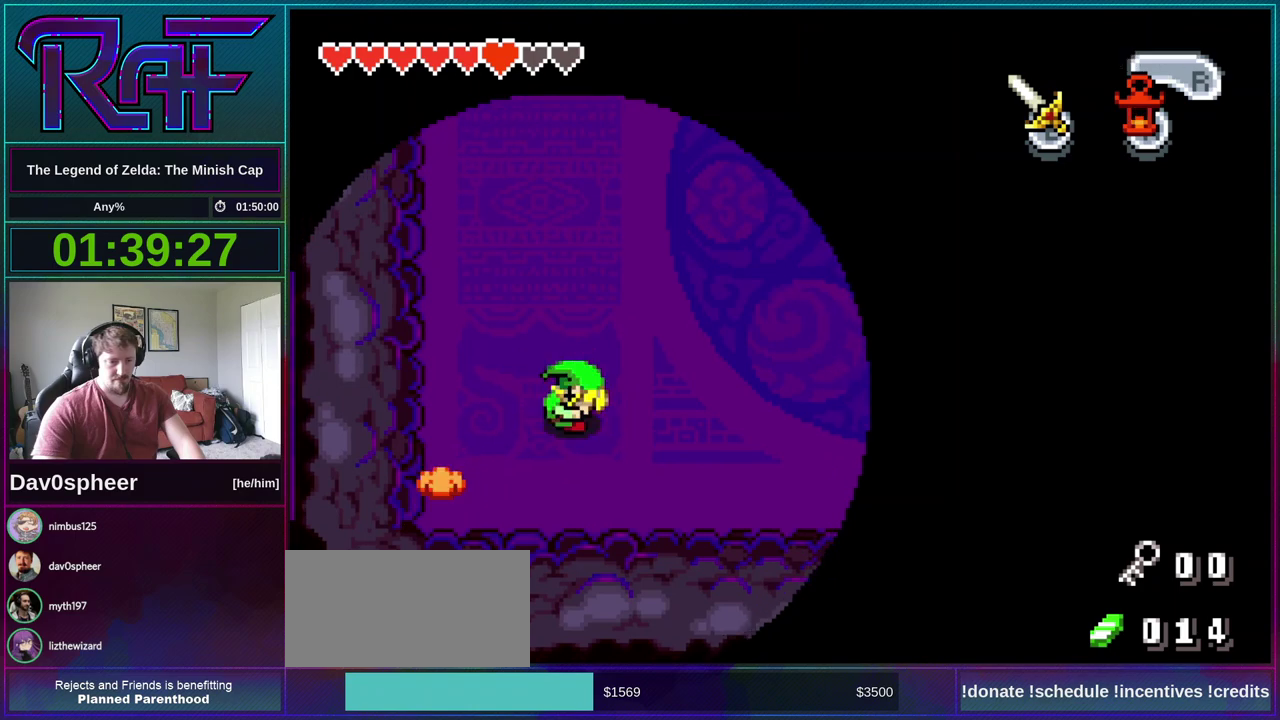
{"buttons": ["DPAD_RIGHT"], "events": [[50, "R1", "up"]]}
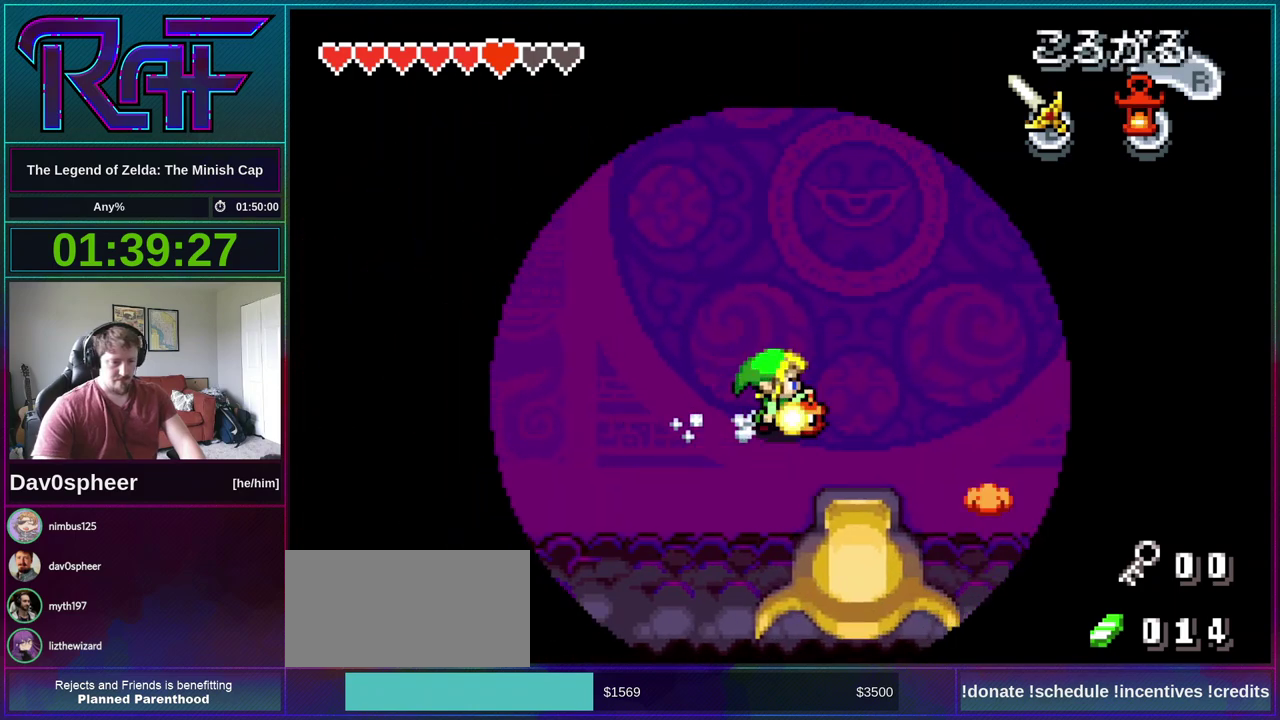
{"buttons": ["DPAD_DOWN"], "events": [[50, "DPAD_DOWN", "down"], [317, "DPAD_RIGHT", "up"], [383, "R1", "down"], [450, "R1", "up"]]}
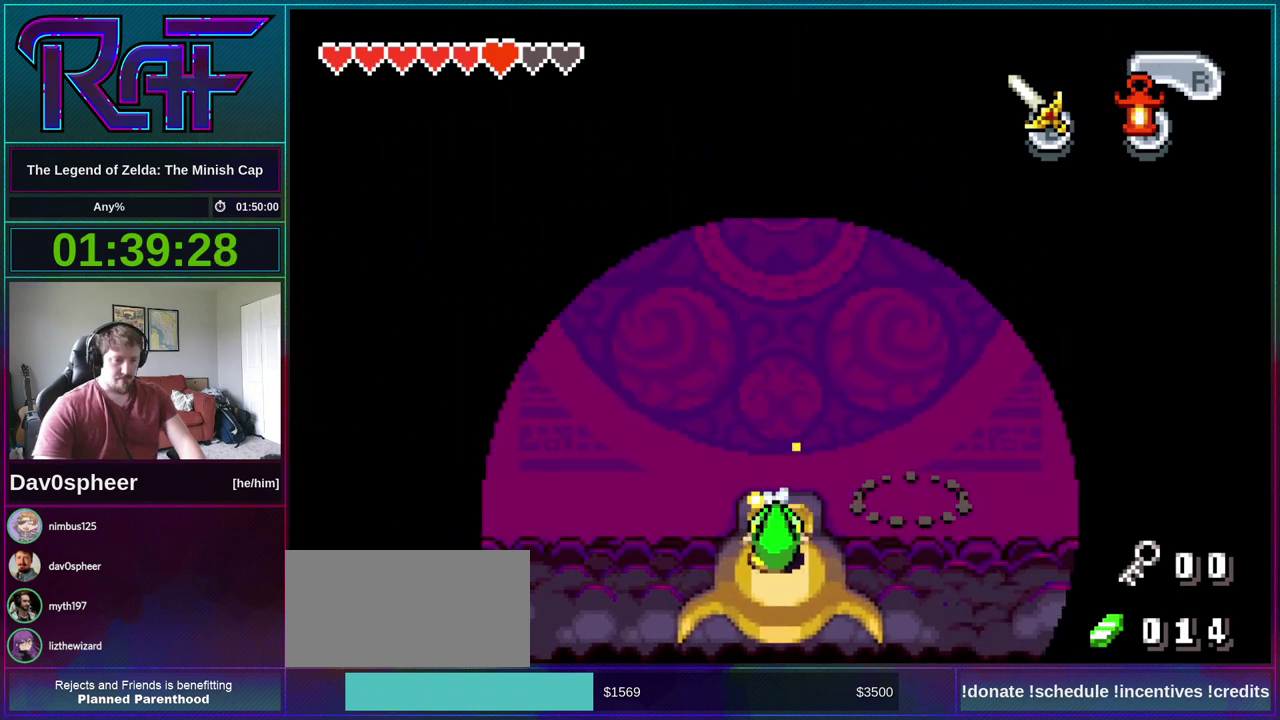
{"buttons": ["DPAD_LEFT"], "events": [[283, "DPAD_LEFT", "down"], [317, "DPAD_DOWN", "up"]]}
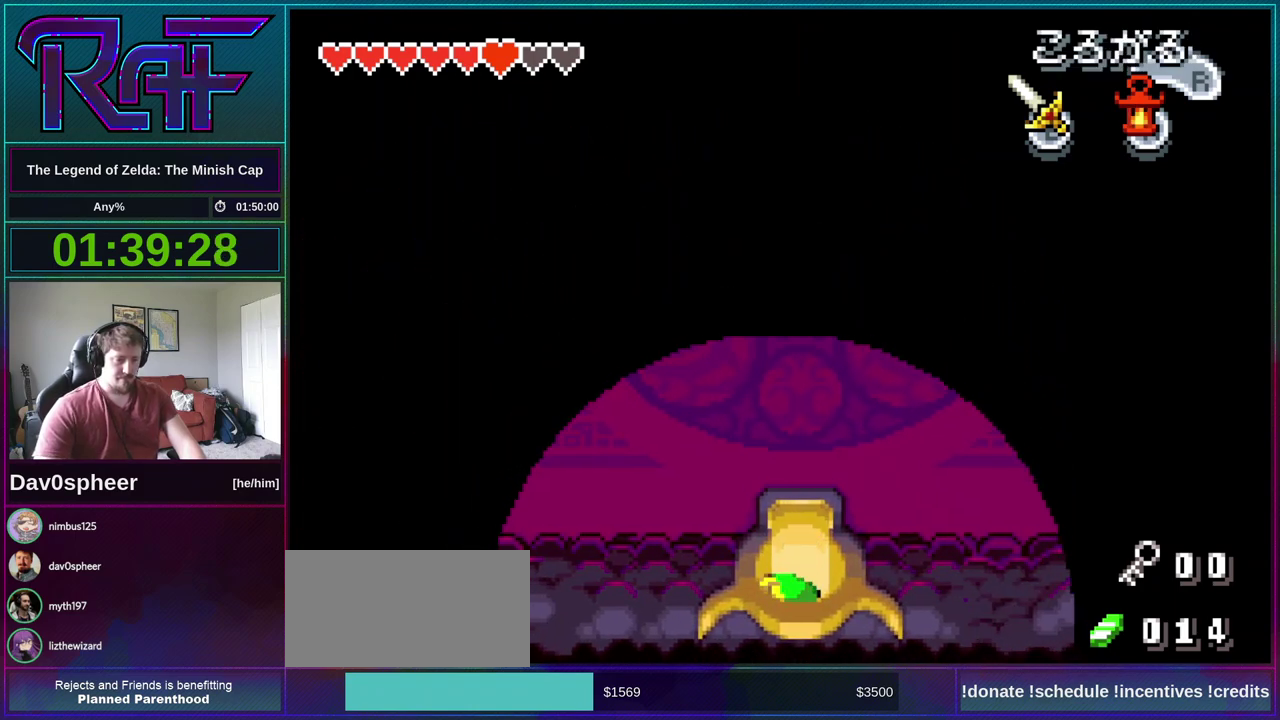
{"buttons": ["DPAD_DOWN"], "events": [[283, "DPAD_DOWN", "down"], [317, "DPAD_LEFT", "up"]]}
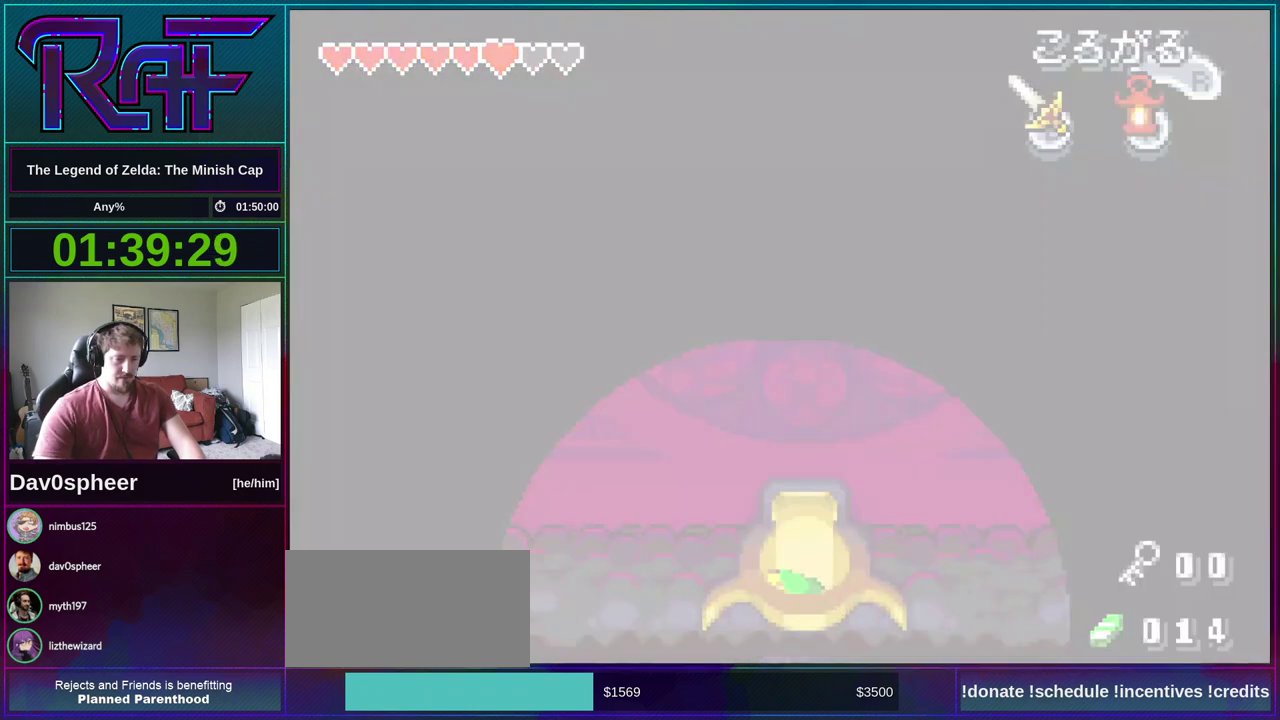
{"buttons": ["DPAD_UP", "DPAD_LEFT"], "events": [[150, "DPAD_LEFT", "down"], [183, "DPAD_DOWN", "up"], [283, "DPAD_UP", "down"]]}
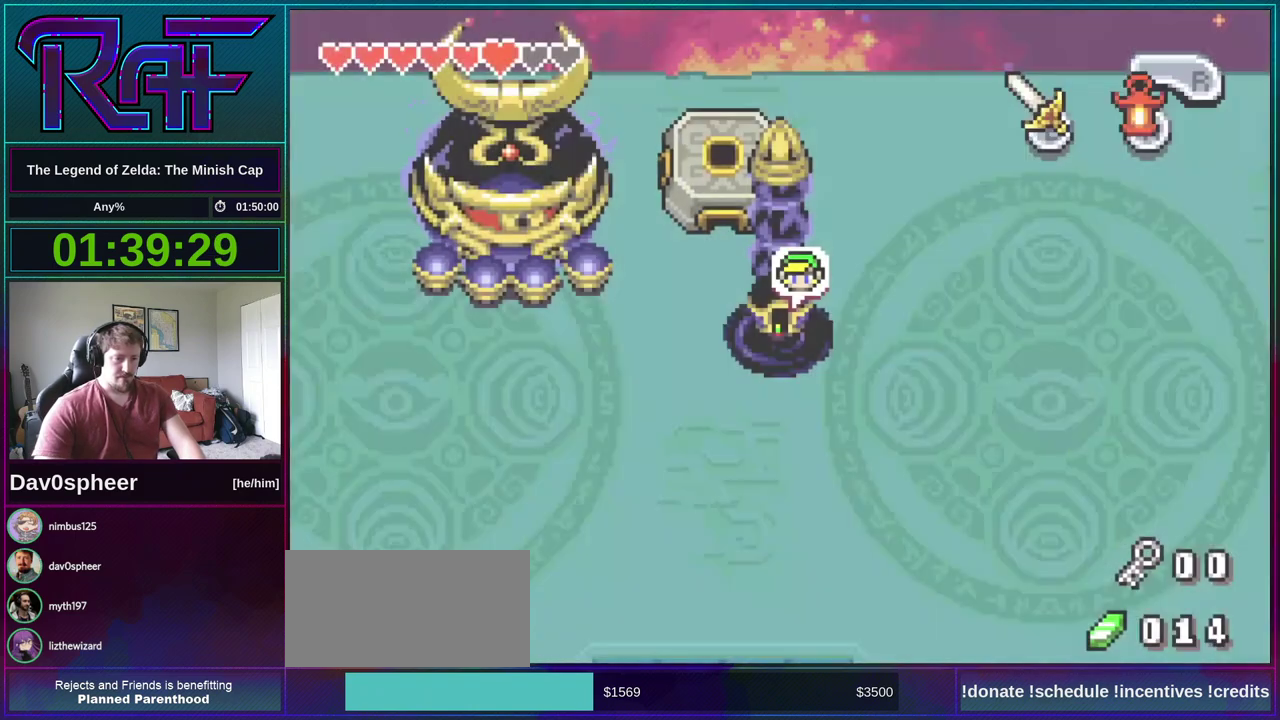
{"buttons": ["DPAD_UP"], "events": [[383, "DPAD_LEFT", "up"]]}
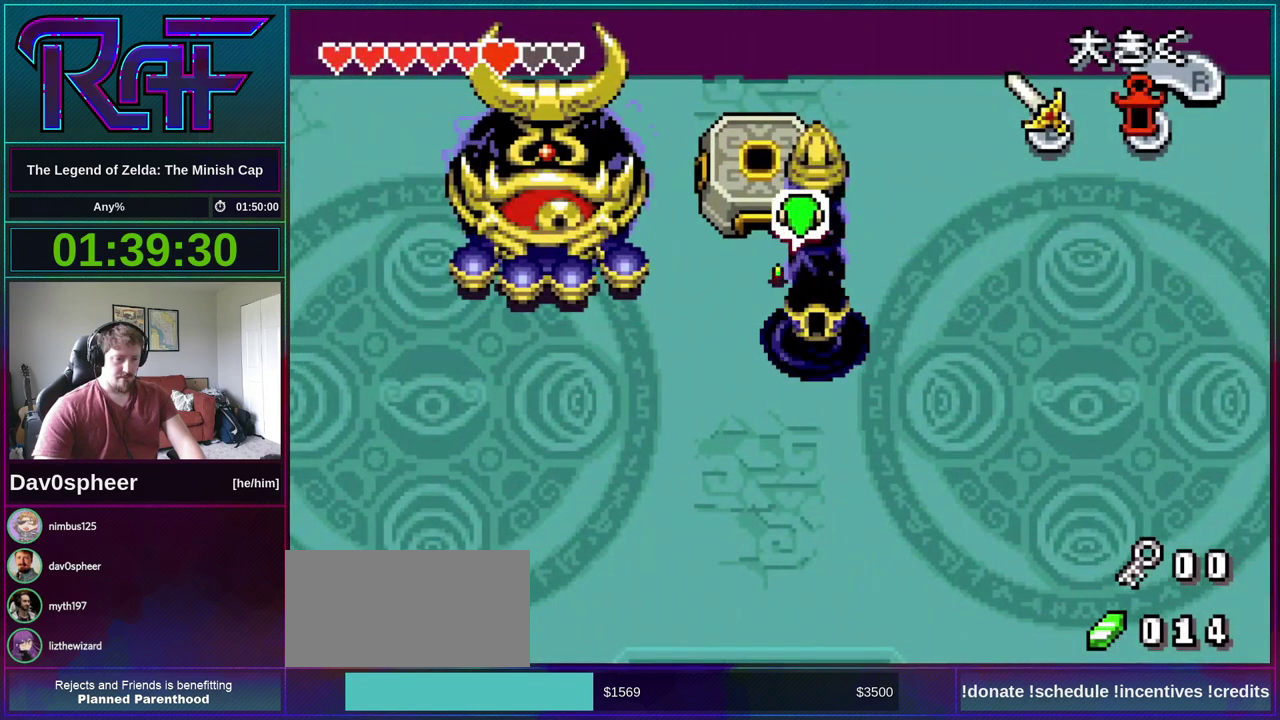
{"buttons": ["DPAD_UP"], "events": [[83, "R1", "down"], [150, "R1", "up"]]}
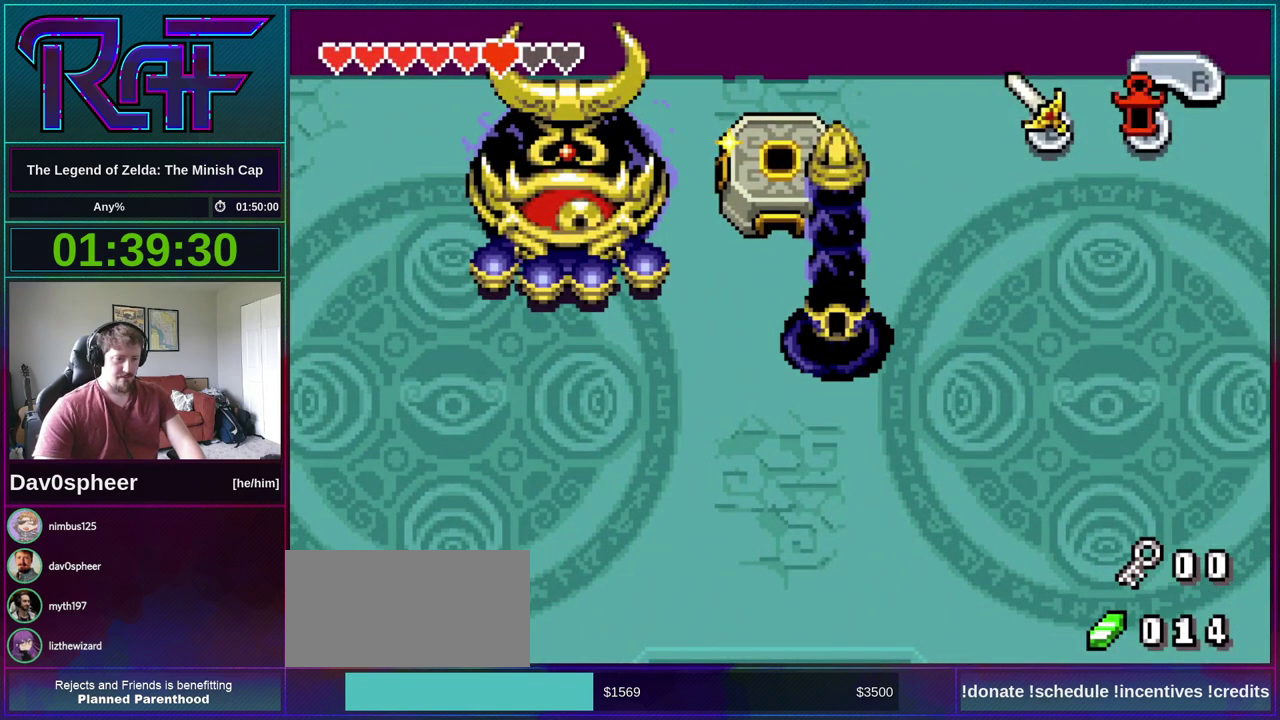
{"buttons": [], "events": [[283, "DPAD_UP", "up"]]}
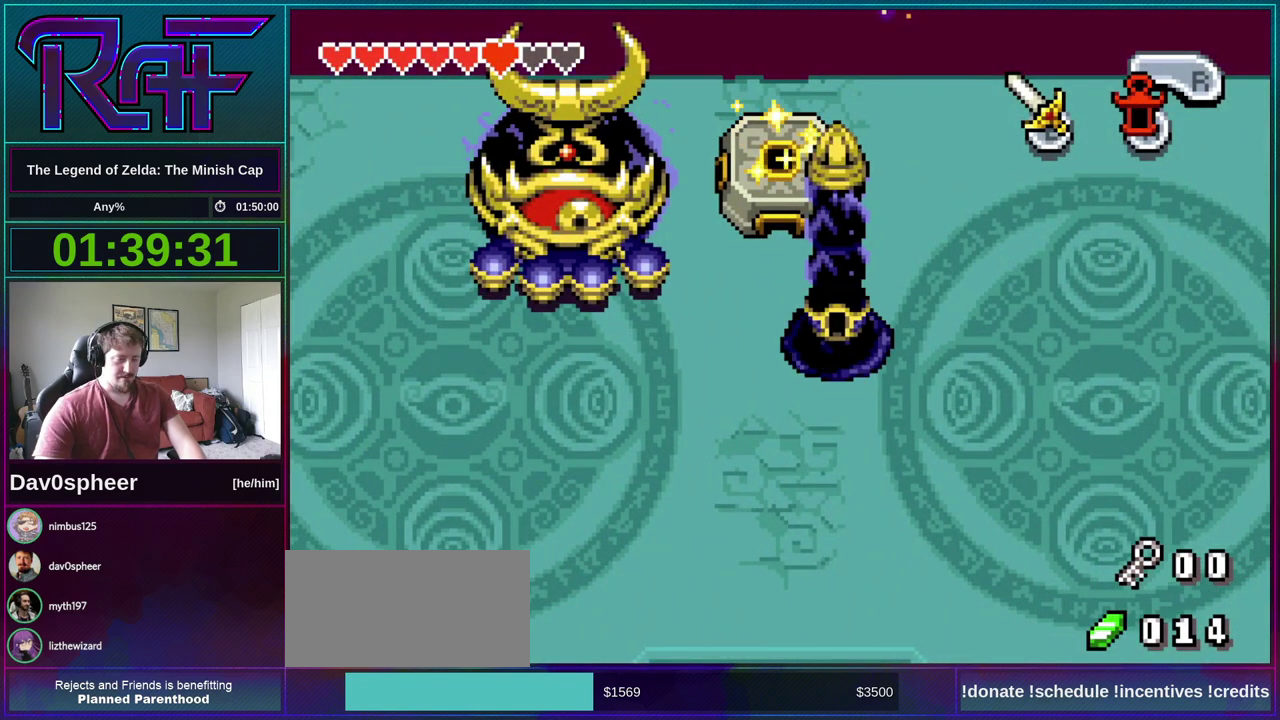
{"buttons": ["DPAD_DOWN"], "events": [[317, "DPAD_DOWN", "down"]]}
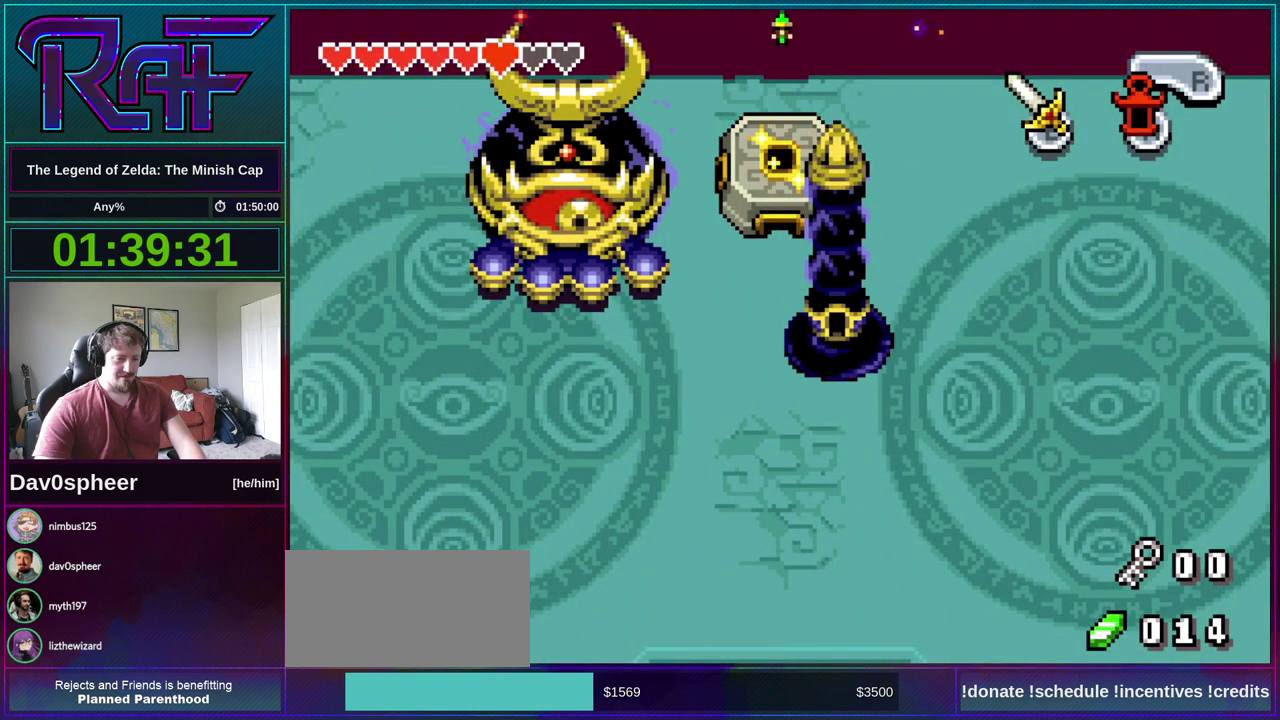
{"buttons": ["DPAD_DOWN"], "events": []}
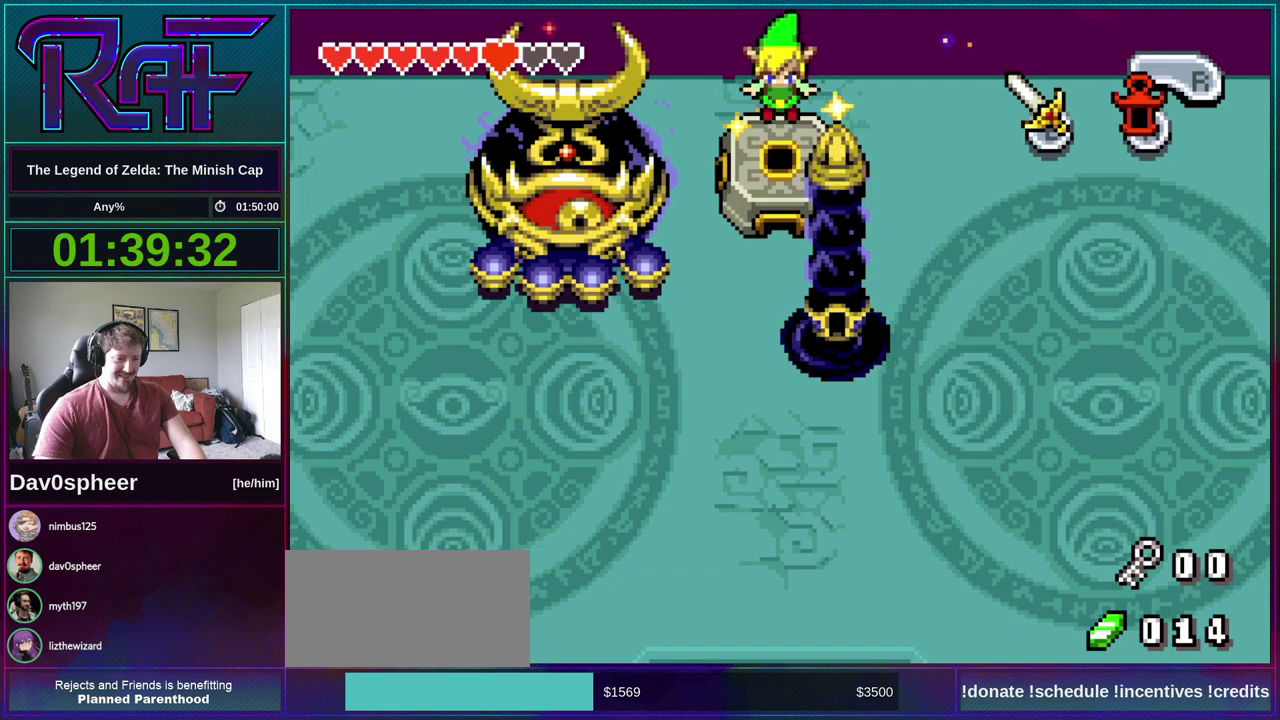
{"buttons": ["DPAD_DOWN"], "events": []}